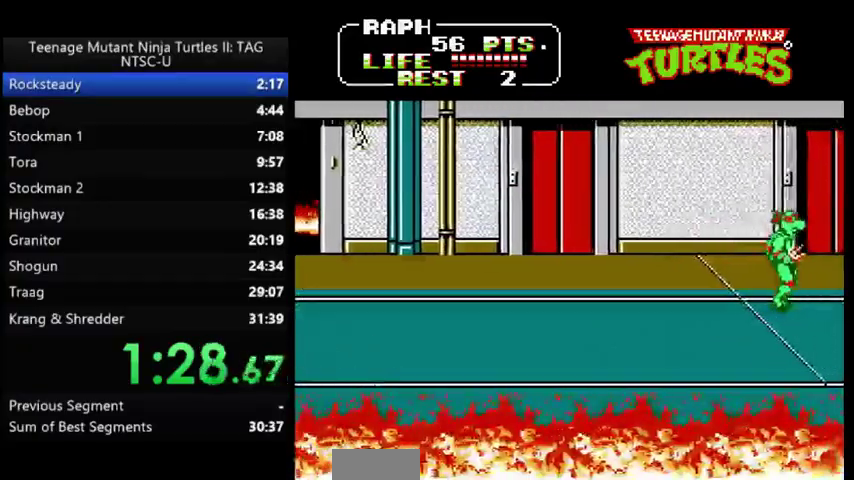
Gameplay with a controller (Nintendo layout); each line is a JSON object with the inputs held at the frame after it. "events" lists button and stick changes between this image and that frame as [ms after this image, input, new state], when the widget could be followed in between. Not read: L3 R3 START.
{"buttons": ["DPAD_UP", "DPAD_RIGHT"], "events": [[167, "DPAD_UP", "up"], [233, "DPAD_UP", "down"], [300, "DPAD_UP", "up"], [400, "DPAD_UP", "down"]]}
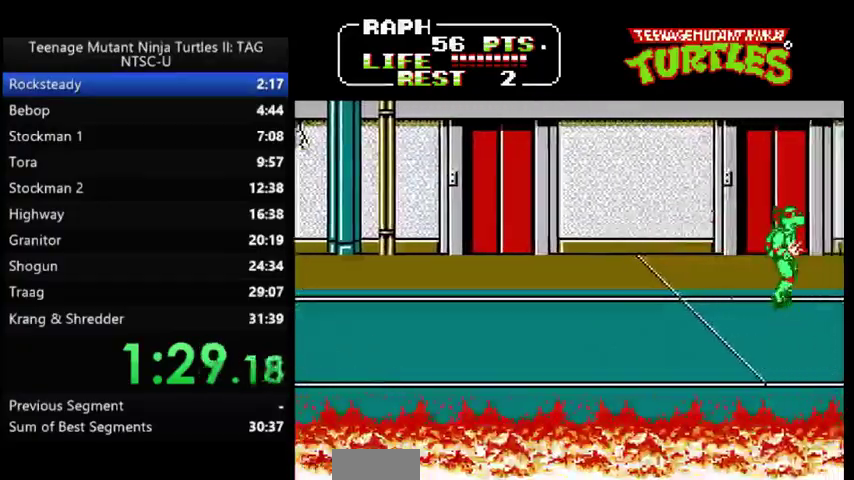
{"buttons": ["DPAD_RIGHT"], "events": [[67, "DPAD_UP", "up"], [133, "DPAD_UP", "down"], [467, "DPAD_UP", "up"]]}
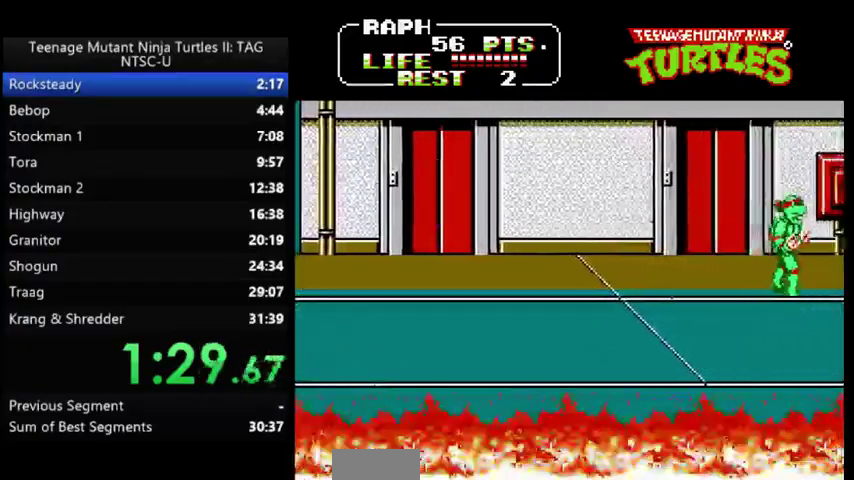
{"buttons": [], "events": [[500, "DPAD_RIGHT", "up"]]}
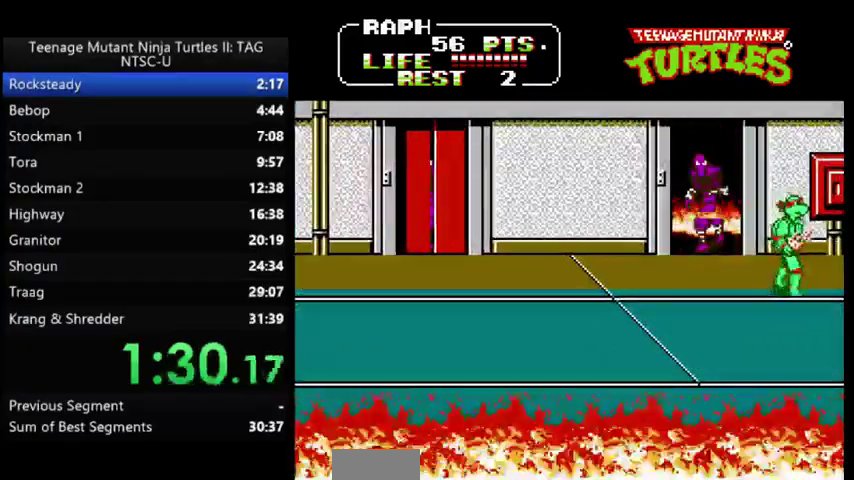
{"buttons": ["DPAD_RIGHT"], "events": [[133, "A", "down"], [133, "DPAD_LEFT", "down"], [167, "B", "down"], [233, "A", "up"], [233, "B", "up"], [267, "DPAD_LEFT", "up"], [467, "DPAD_RIGHT", "down"]]}
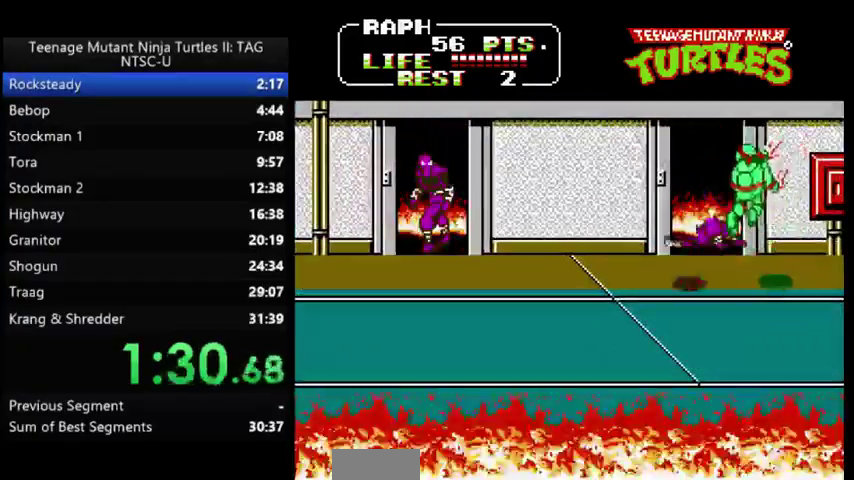
{"buttons": ["DPAD_UP", "DPAD_RIGHT"], "events": [[467, "DPAD_UP", "down"]]}
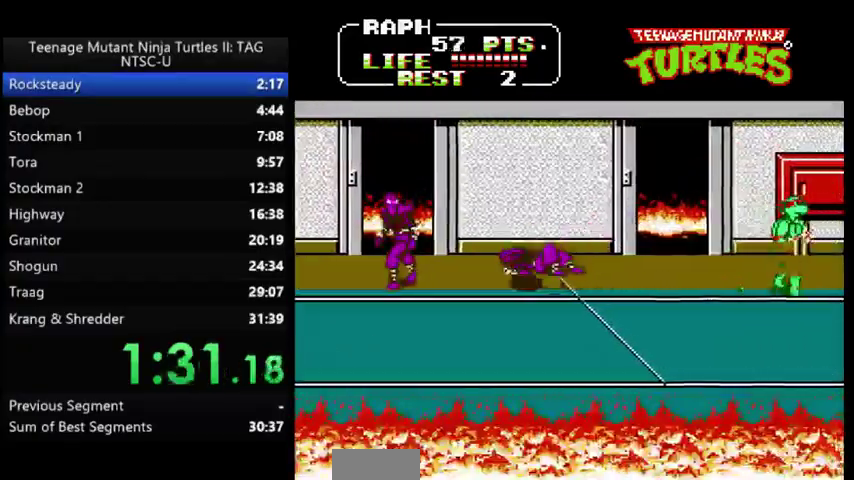
{"buttons": ["DPAD_LEFT"], "events": [[67, "DPAD_UP", "up"], [267, "DPAD_LEFT", "down"], [267, "DPAD_RIGHT", "up"]]}
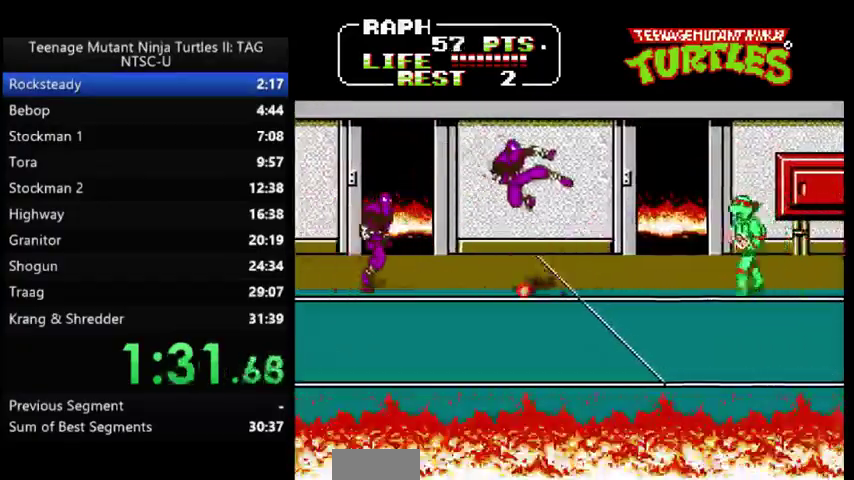
{"buttons": [], "events": [[200, "A", "down"], [233, "B", "down"], [300, "B", "up"], [333, "A", "up"], [333, "DPAD_LEFT", "up"]]}
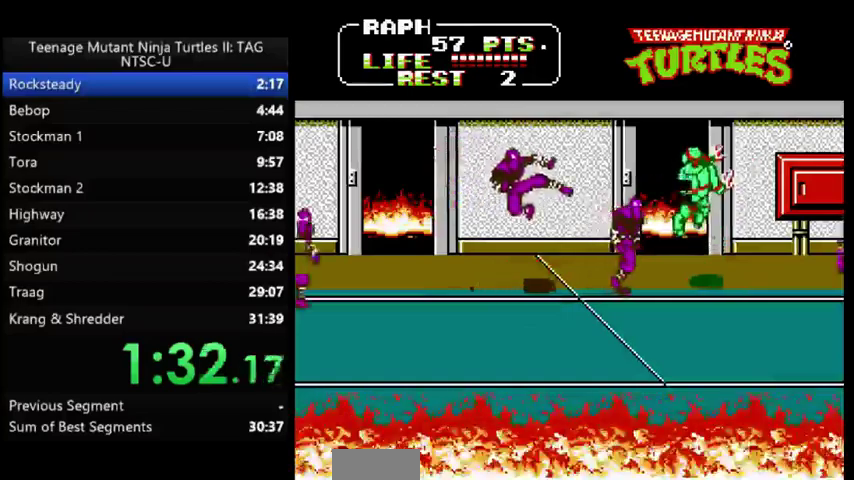
{"buttons": [], "events": [[33, "DPAD_RIGHT", "down"], [267, "DPAD_RIGHT", "up"], [300, "DPAD_LEFT", "down"], [333, "A", "down"], [333, "B", "down"], [400, "A", "up"], [433, "B", "up"], [467, "DPAD_LEFT", "up"]]}
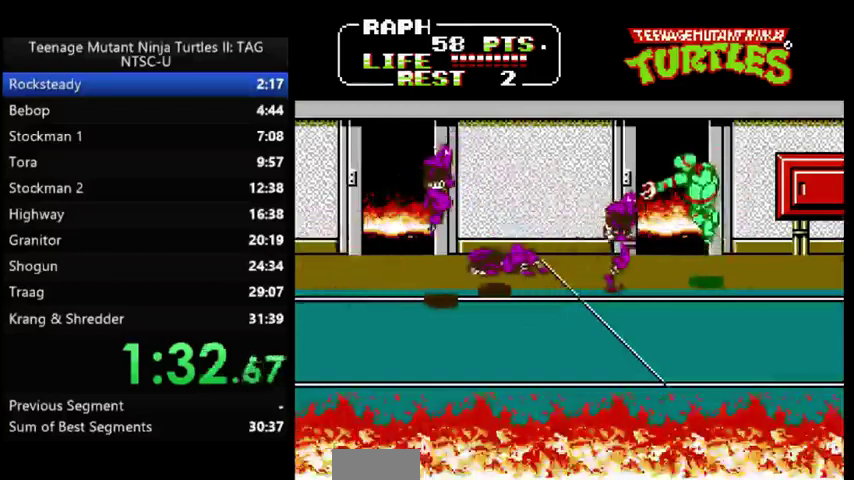
{"buttons": ["A", "B", "DPAD_DOWN", "DPAD_LEFT"], "events": [[267, "DPAD_DOWN", "down"], [267, "DPAD_LEFT", "down"], [467, "A", "down"], [500, "B", "down"]]}
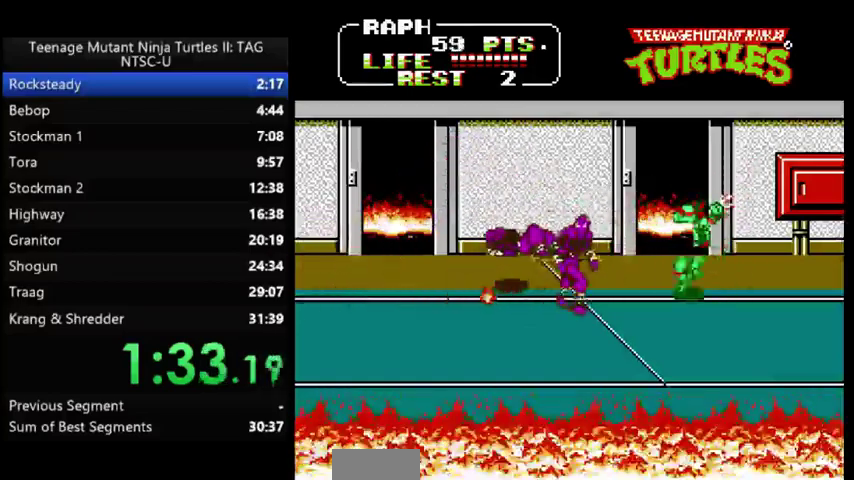
{"buttons": ["DPAD_DOWN", "DPAD_RIGHT"], "events": [[67, "A", "up"], [67, "DPAD_LEFT", "up"], [100, "B", "up"], [100, "DPAD_DOWN", "up"], [233, "DPAD_DOWN", "down"], [300, "DPAD_RIGHT", "down"]]}
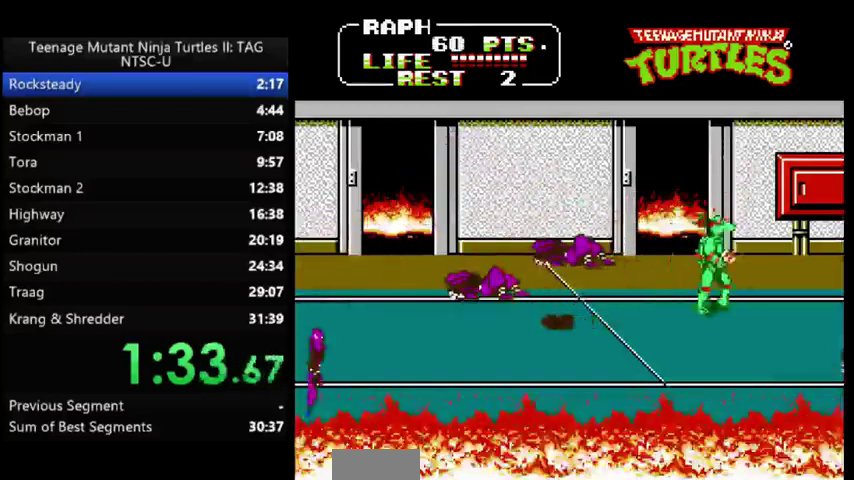
{"buttons": ["DPAD_DOWN", "DPAD_LEFT"], "events": [[267, "DPAD_RIGHT", "up"], [300, "DPAD_LEFT", "down"]]}